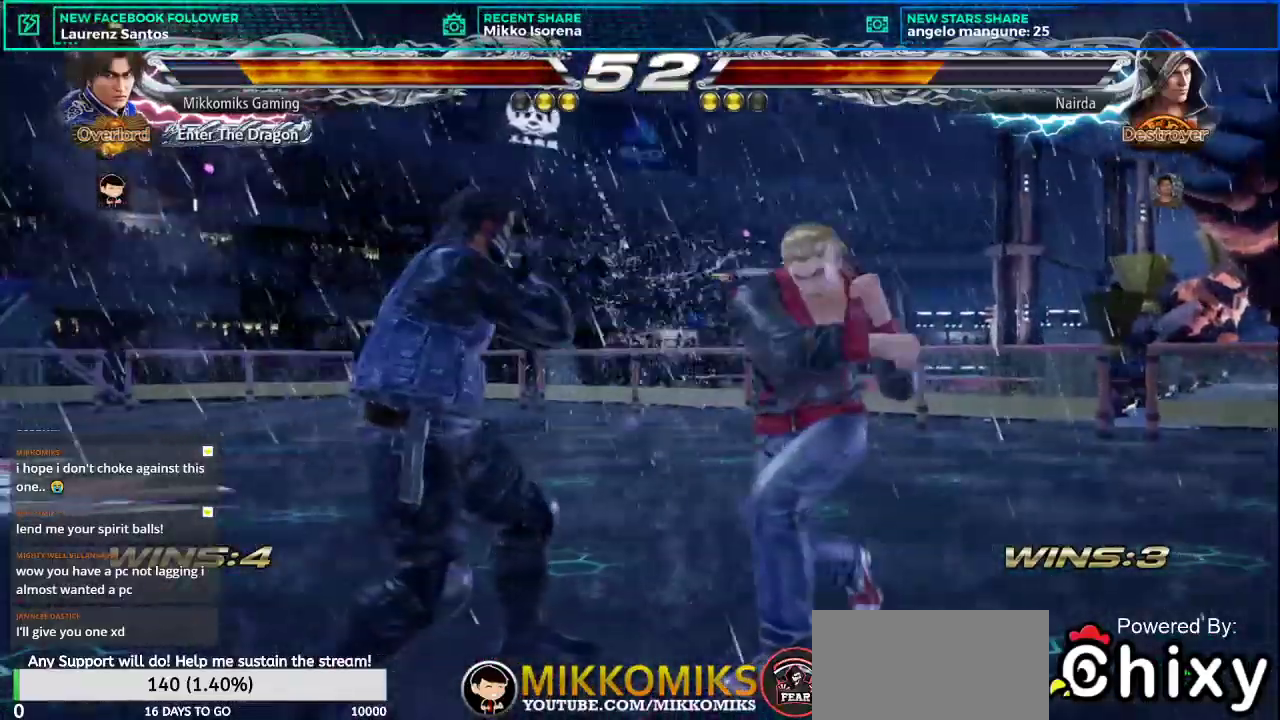
Gameplay with a controller (arcade stick); each line is a JSON object with the inputs held at the frame after it. "events" lists button and stick changes between this image and that frame as [ms after this image, input, new state], when the widget could be followed in between. Not read: L3 R3.
{"buttons": ["L1"], "left_stick": "down-right", "events": [[233, "SQUARE", "down"], [333, "L1", "down"], [433, "SQUARE", "up"]]}
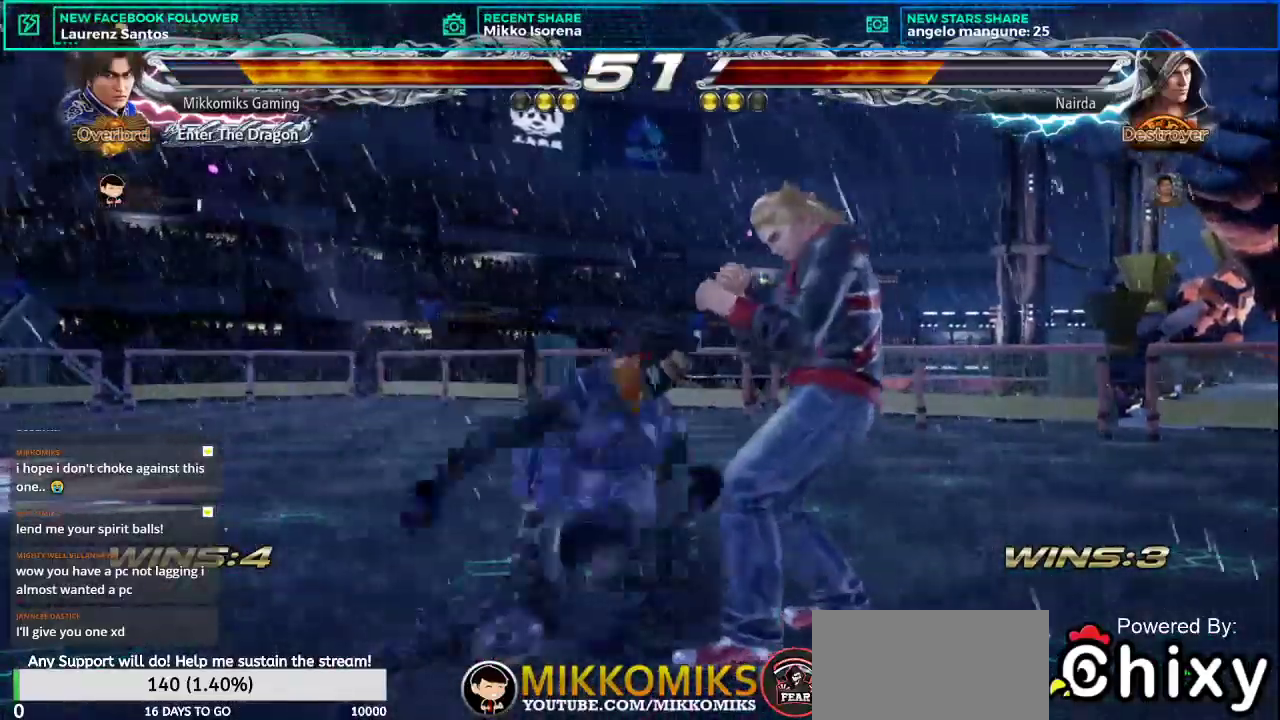
{"buttons": [], "left_stick": "center", "events": [[34, "L1", "up"], [117, "CROSS", "down"], [217, "CROSS", "up"], [250, "left_stick", "center"]]}
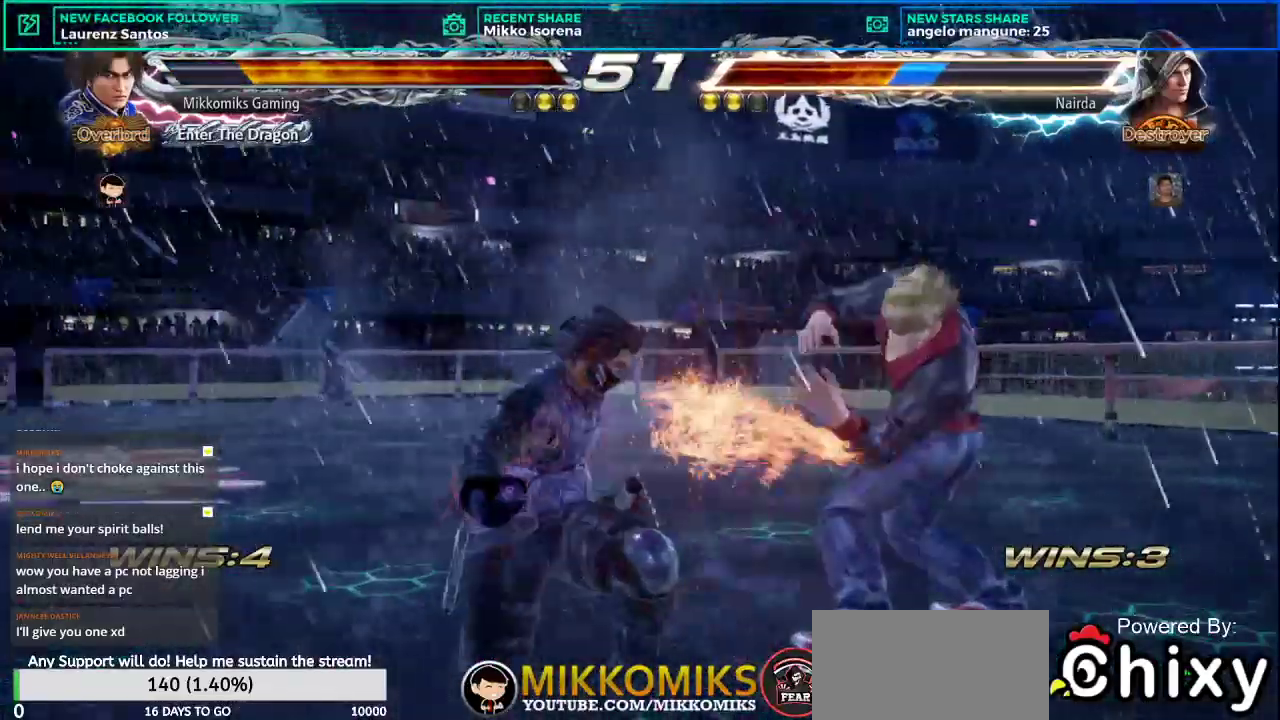
{"buttons": [], "left_stick": "center", "events": []}
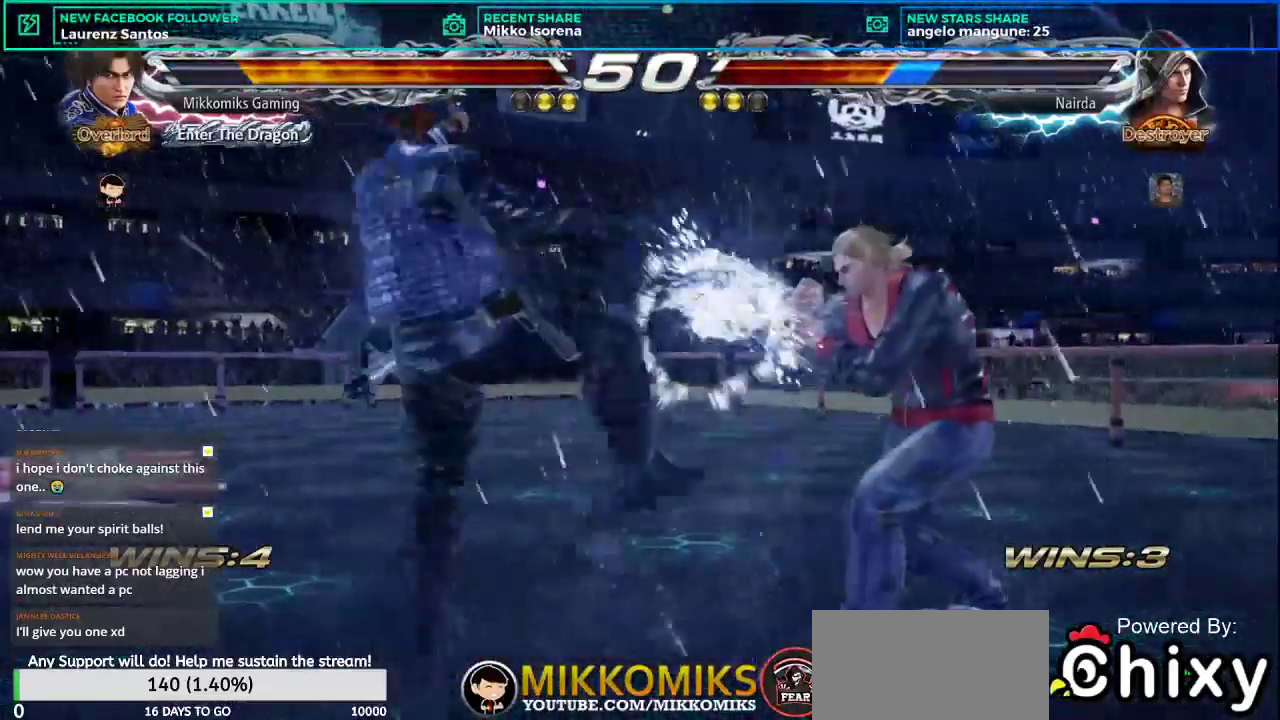
{"buttons": [], "left_stick": "center", "events": [[250, "SQUARE", "down"], [317, "SQUARE", "up"]]}
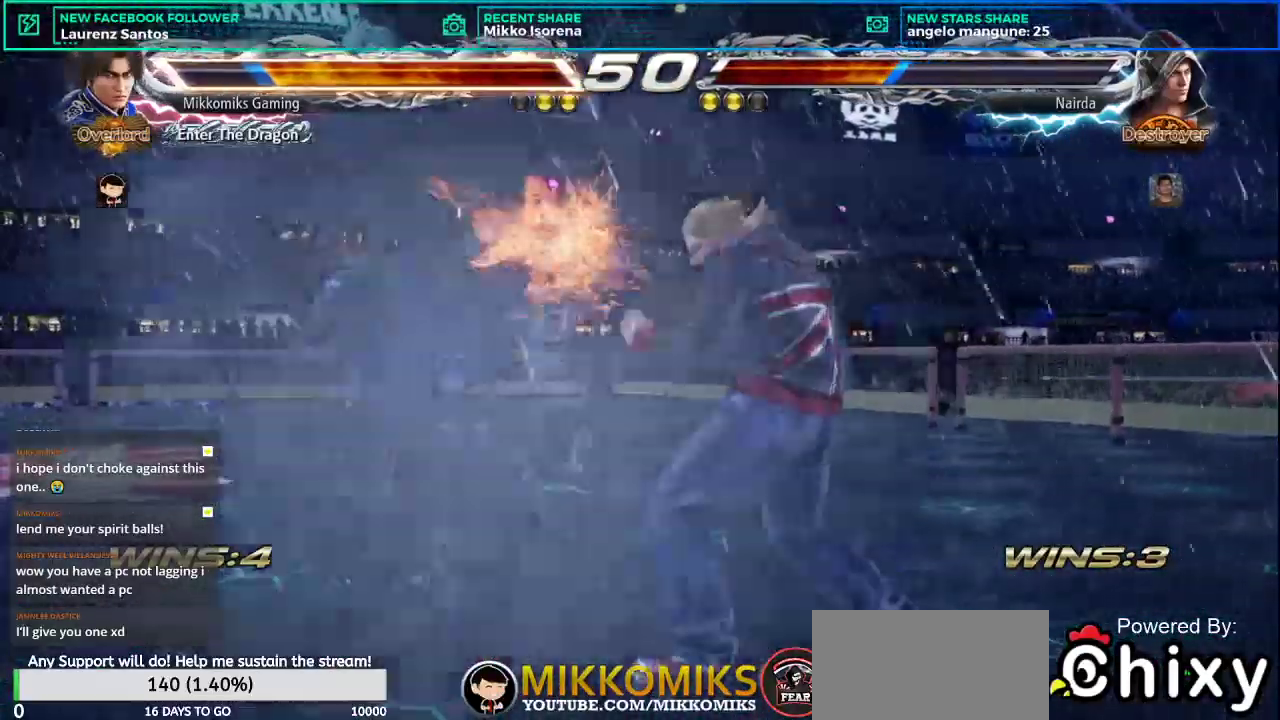
{"buttons": [], "left_stick": "left", "events": [[267, "left_stick", "left"]]}
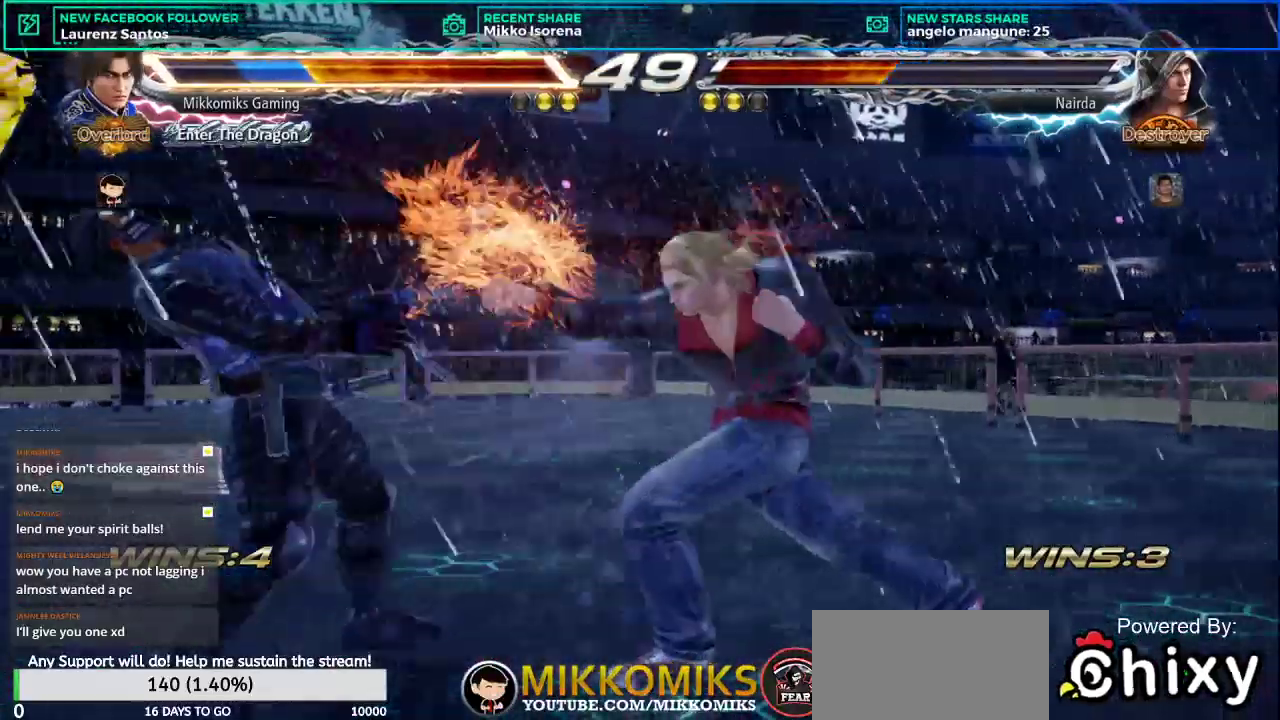
{"buttons": ["CROSS"], "left_stick": "left", "events": [[334, "SQUARE", "down"], [401, "SQUARE", "up"], [484, "CROSS", "down"]]}
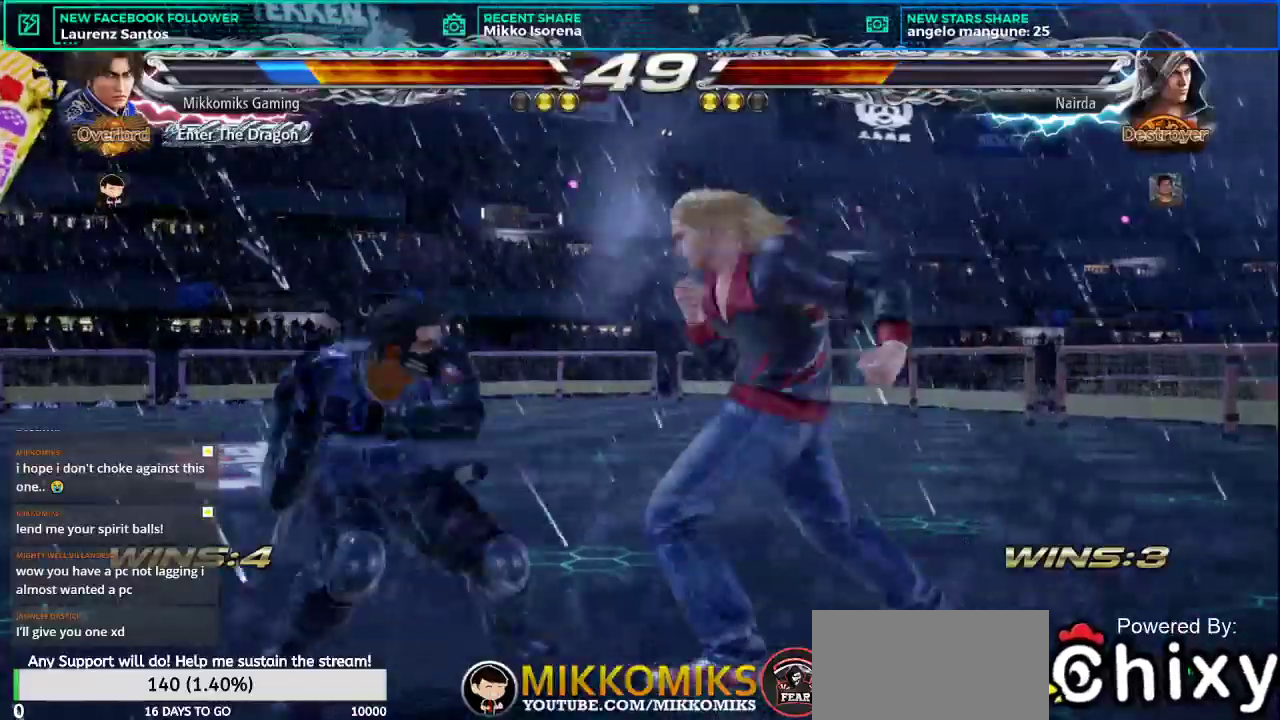
{"buttons": [], "left_stick": "center", "events": [[83, "CROSS", "up"], [500, "left_stick", "center"]]}
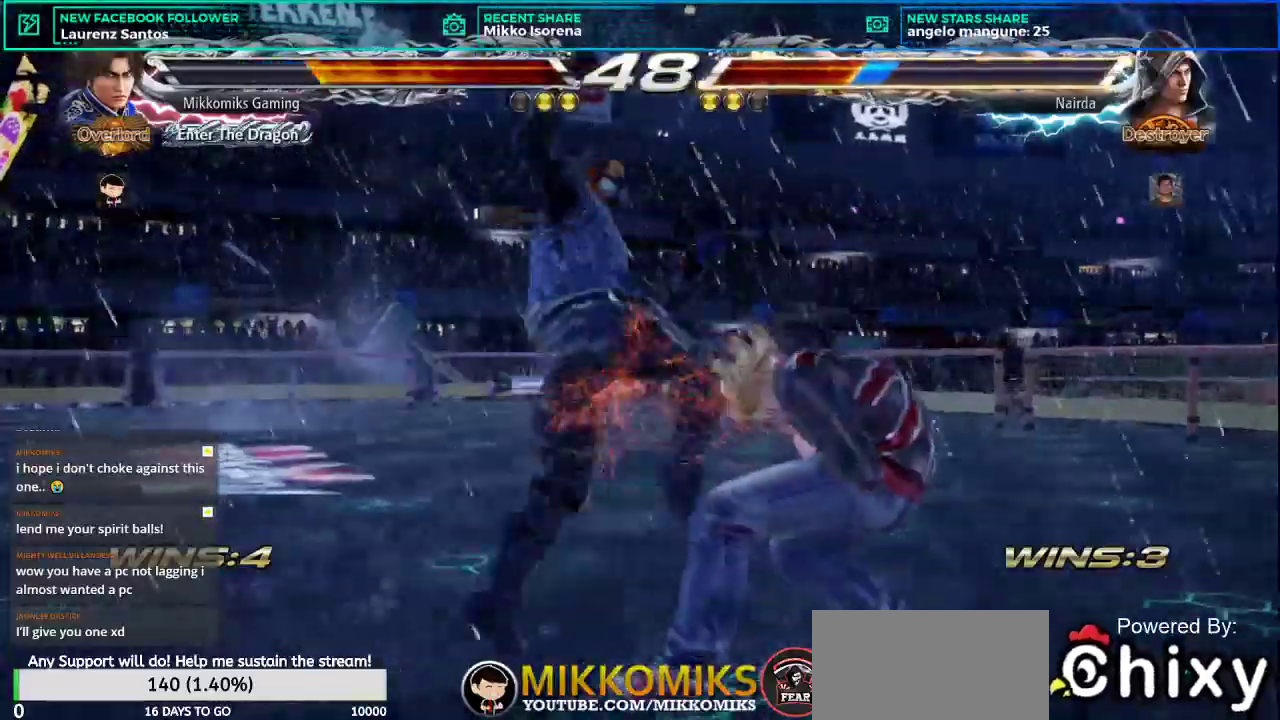
{"buttons": [], "left_stick": "center", "events": []}
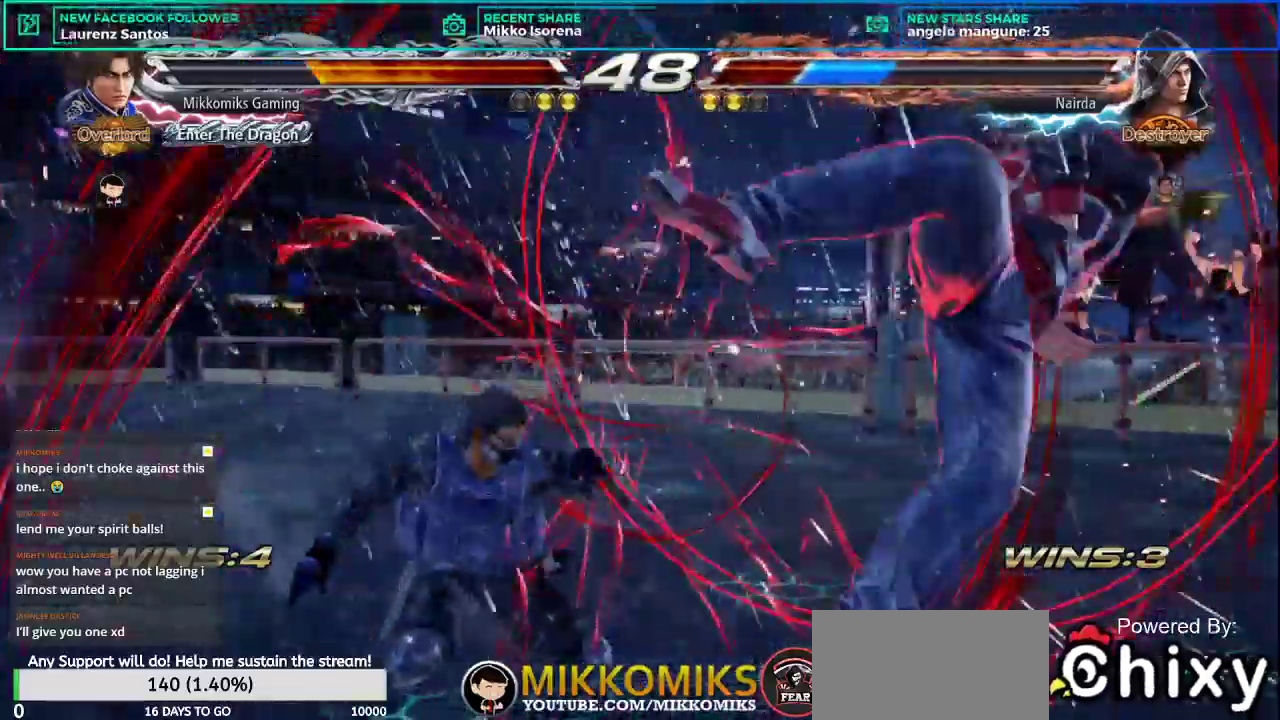
{"buttons": [], "left_stick": "center", "events": [[83, "left_stick", "right"], [183, "left_stick", "center"], [267, "left_stick", "right"], [350, "L2", "down"], [483, "L2", "up"], [500, "left_stick", "center"]]}
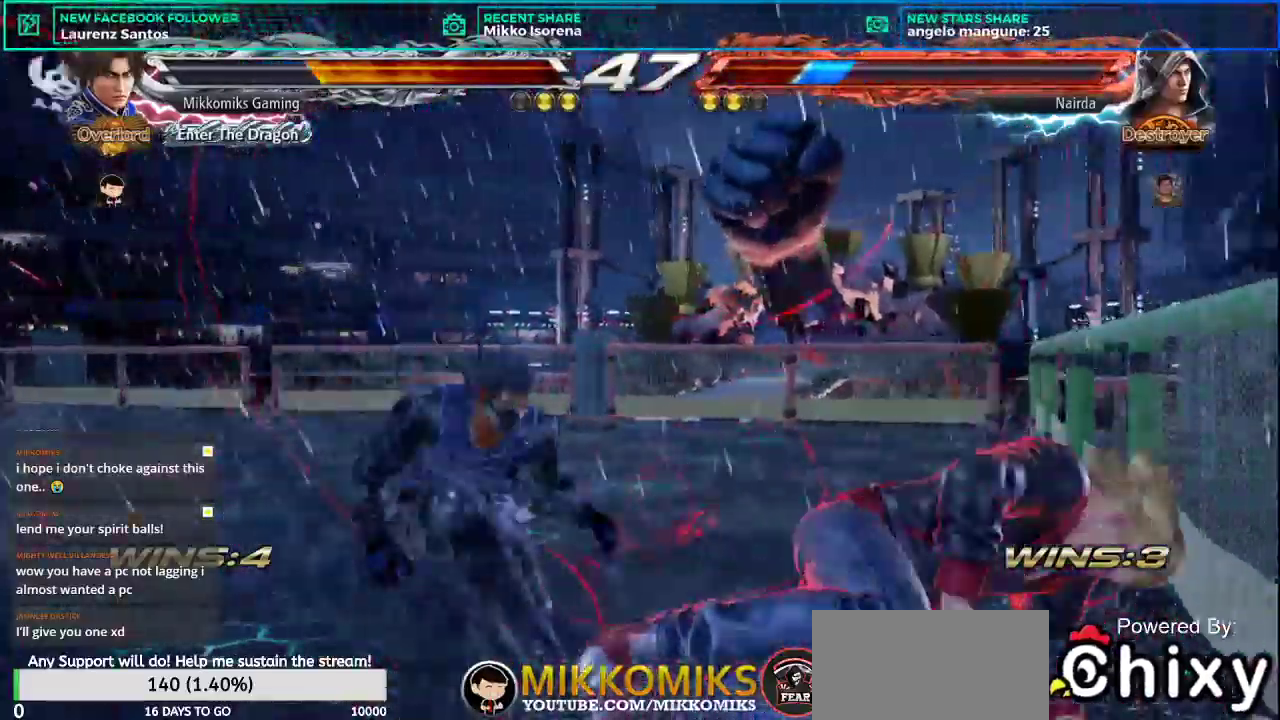
{"buttons": [], "left_stick": "center", "events": []}